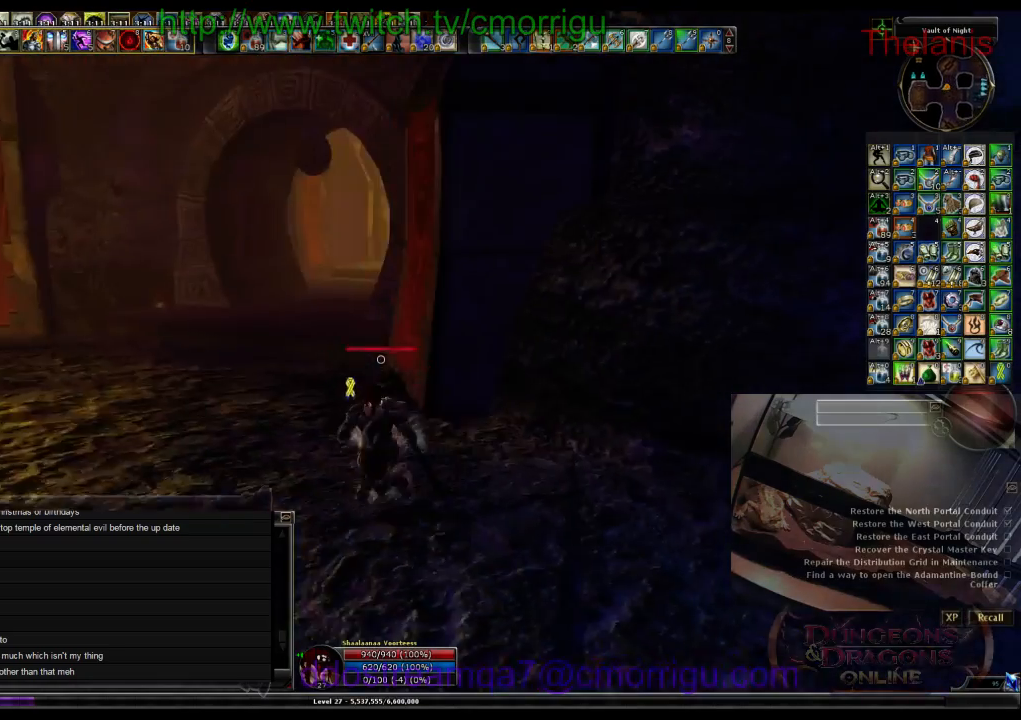
Gameplay with keyboard; each line is a JSON object with the keys held at the frame after it. "events" lists presses ("down") and releases ("up") of ".", "/", "0", "1", "2", "3", "4", "5", "6", "7", "8", "9", "a", "b", "backslash", "backspace", "c", "caps_lock", "comma", "ctrl_l", "ctrl_r", "d", "e", "equals", "escape", "f", "f1", "f10", "f11", "f12", "f2", "f3", "f4", "f5", "f6", "f7", "f8", "f9", "g", "h", "i", "j", "k", "l", "lbracket", "m", "minus", "n", "o", "p", "q", "quote", "r", "rbracket", "return", "s", "semicolon", "shift_l", "shift_r", "space", "t", "tab", "tilde", "u", "v", "w", "x", "y" and "z" between this image and that frame as [ms after this image, input, new state], when the widget could be followed in between. No other keys are recorded. Mouse input is not recorded.
{"keys": ["a", "w"], "events": []}
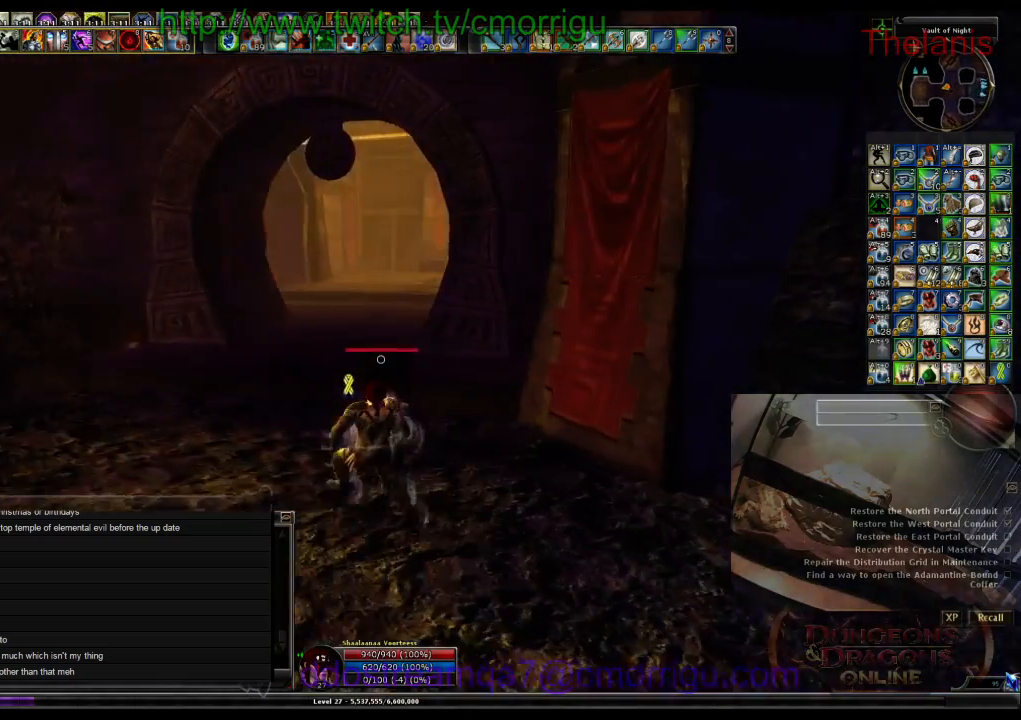
{"keys": ["w"], "events": [[467, "a", "up"]]}
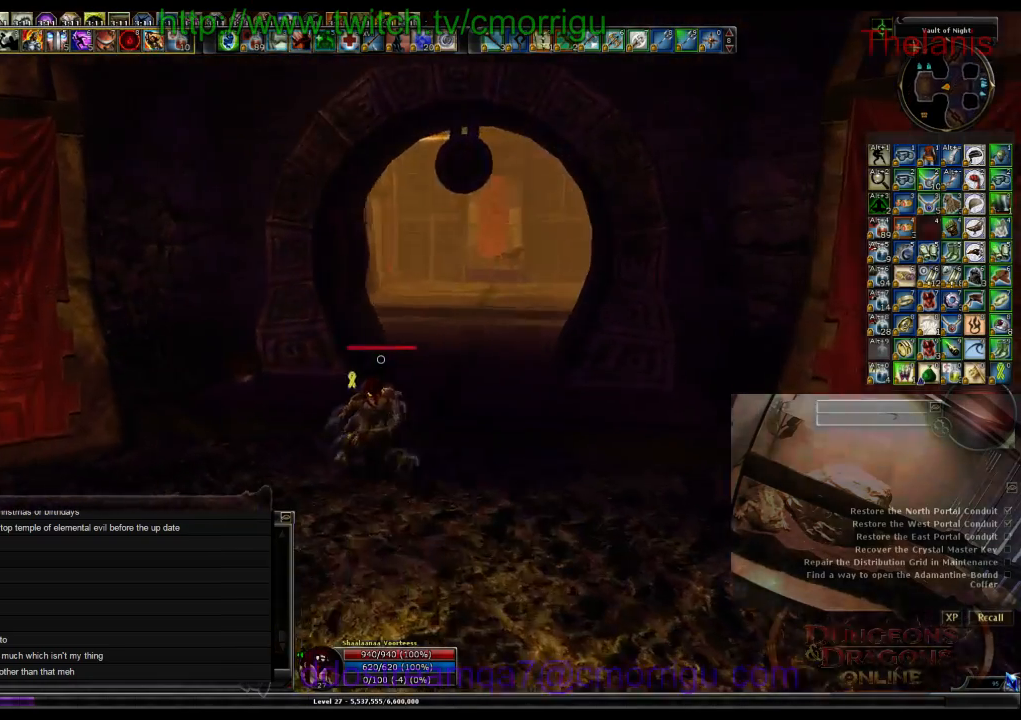
{"keys": ["w"], "events": [[100, "w", "up"], [367, "w", "down"]]}
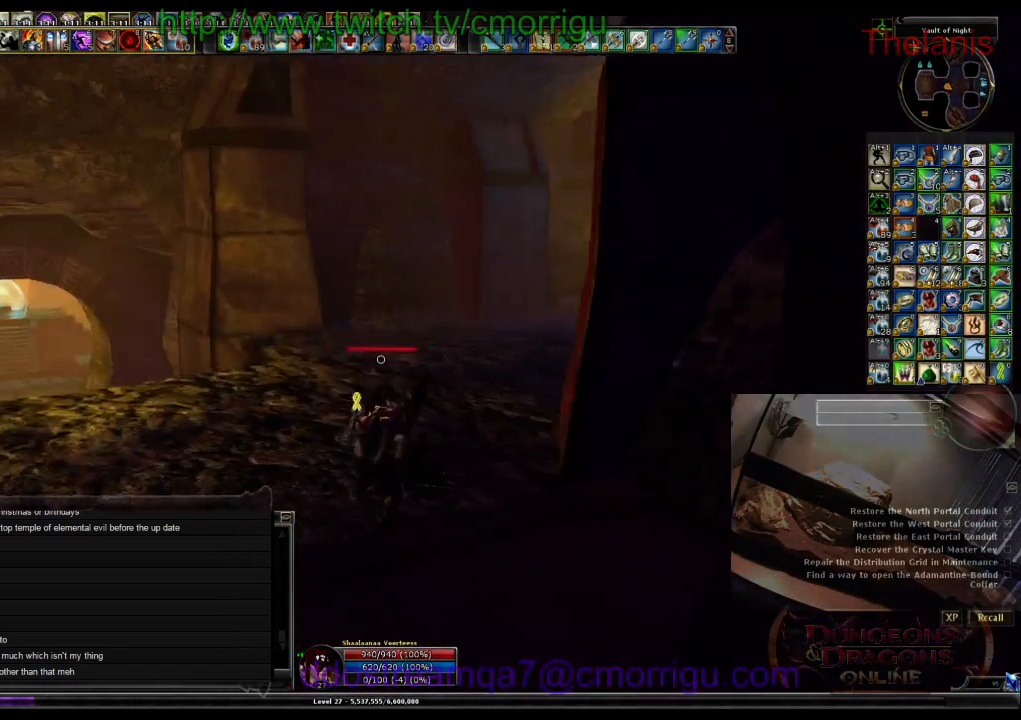
{"keys": ["w"], "events": []}
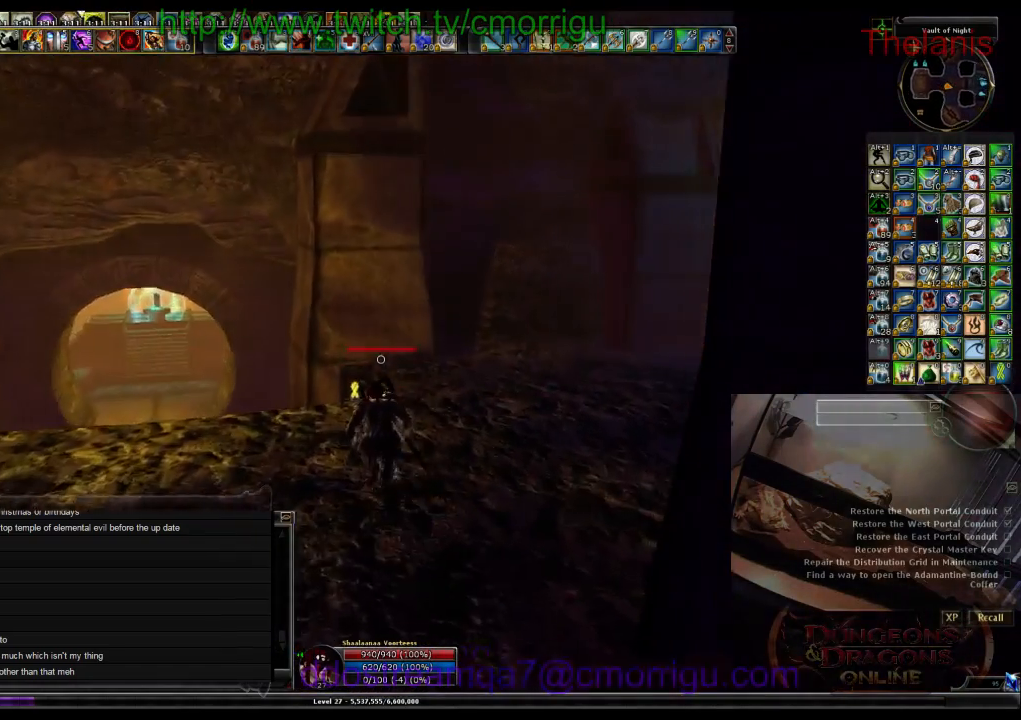
{"keys": ["d", "w"], "events": [[34, "d", "down"]]}
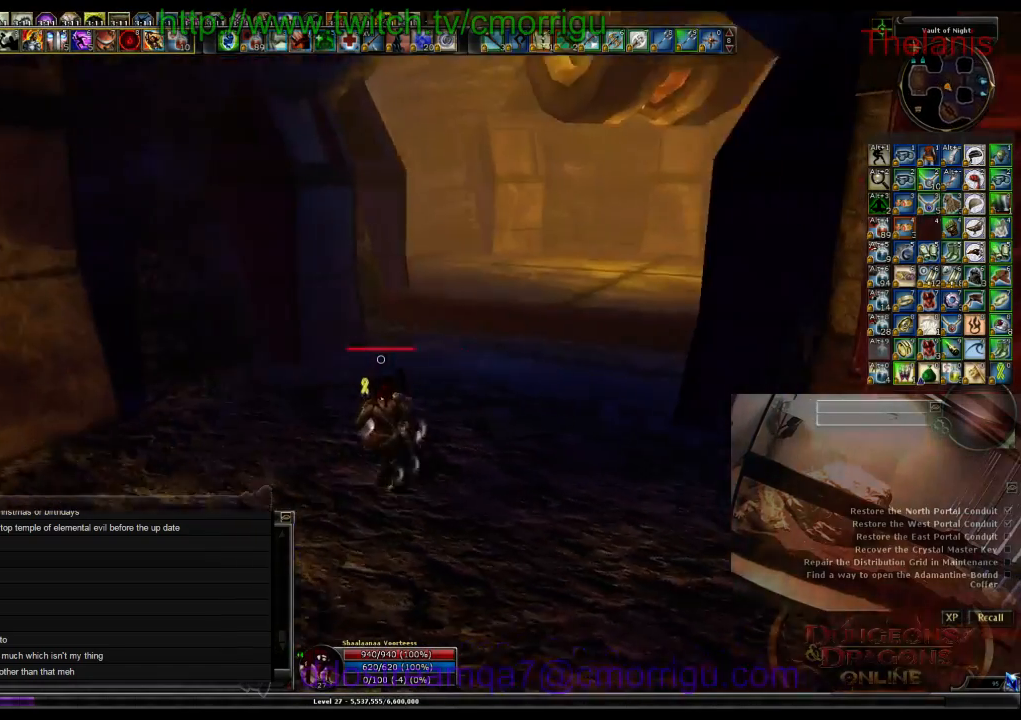
{"keys": ["w"], "events": [[234, "d", "up"]]}
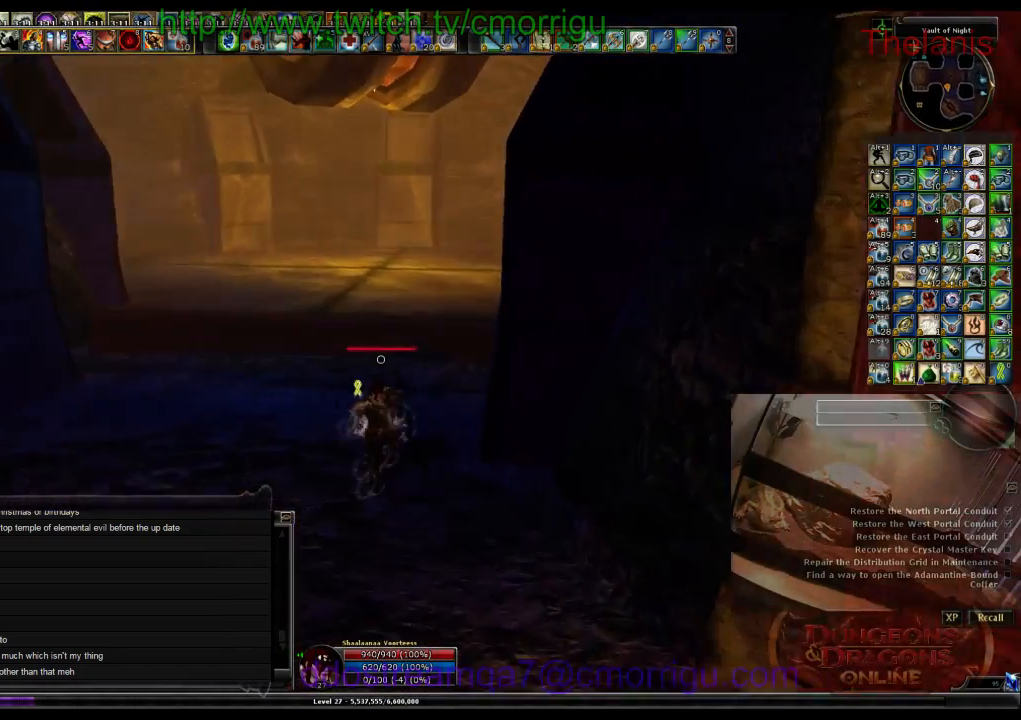
{"keys": ["w"], "events": []}
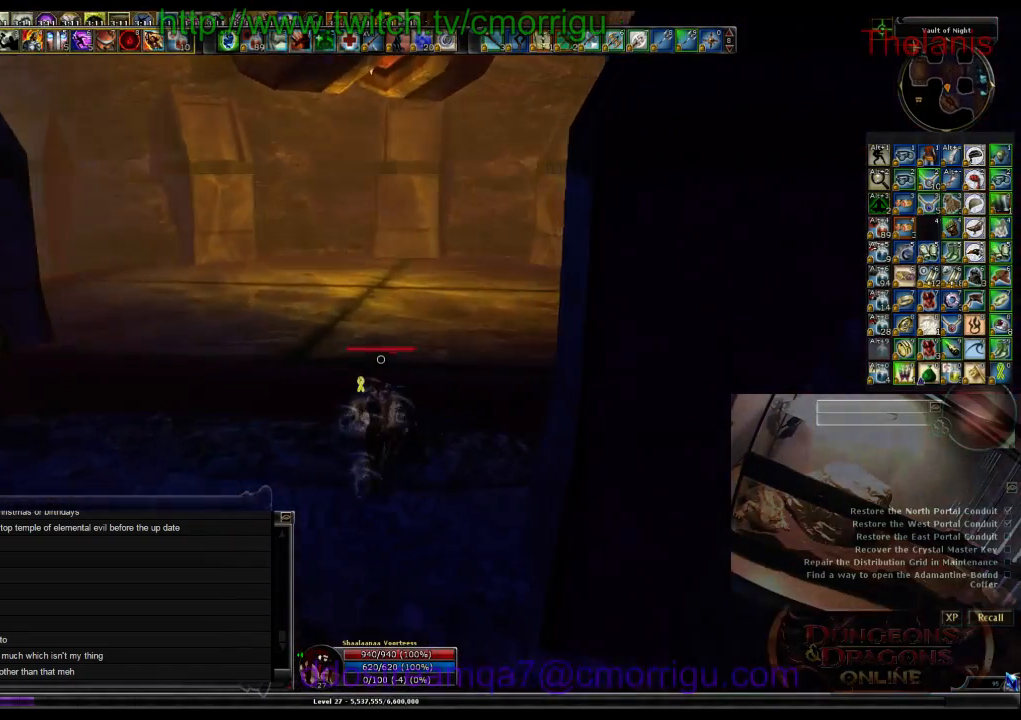
{"keys": ["a", "w"], "events": [[300, "a", "down"]]}
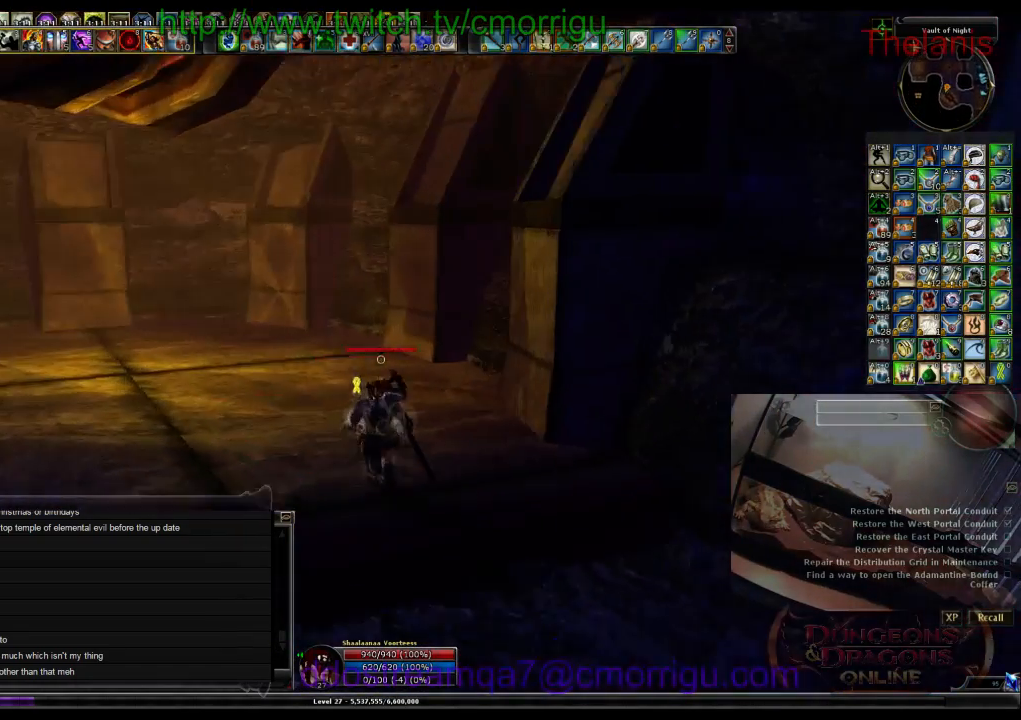
{"keys": ["w"], "events": [[467, "a", "up"]]}
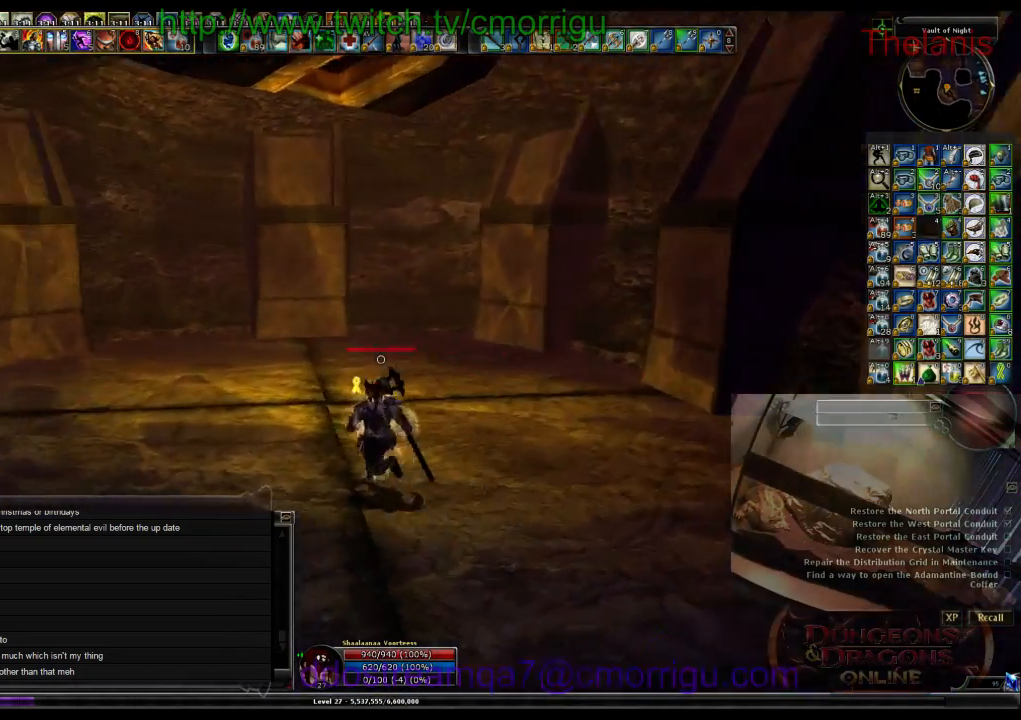
{"keys": ["w"], "events": []}
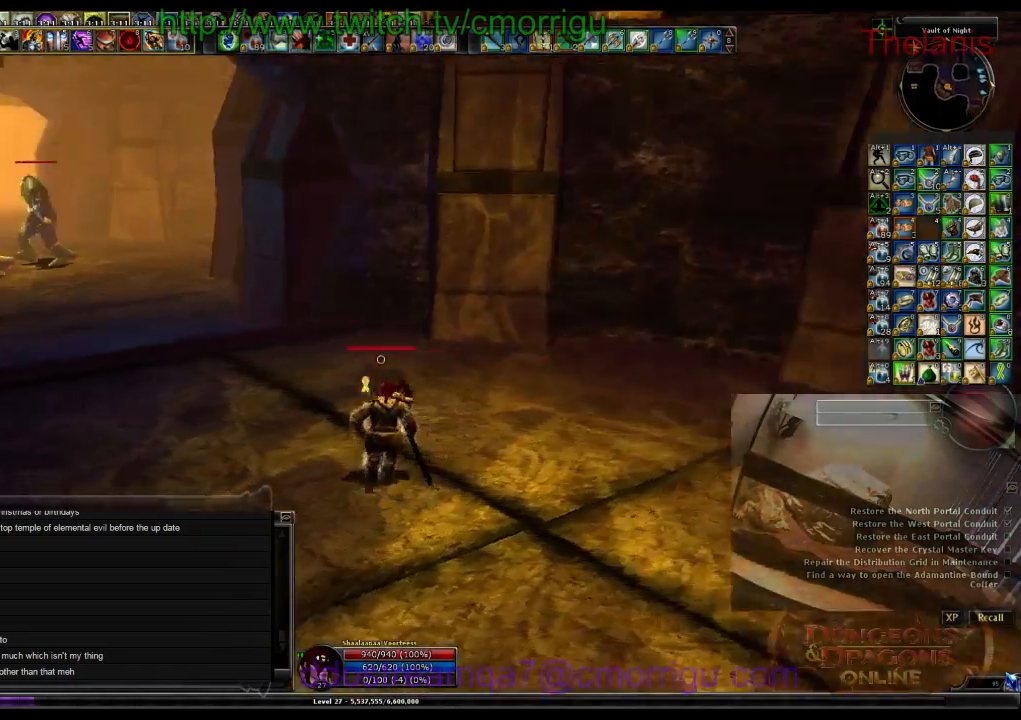
{"keys": ["w"], "events": []}
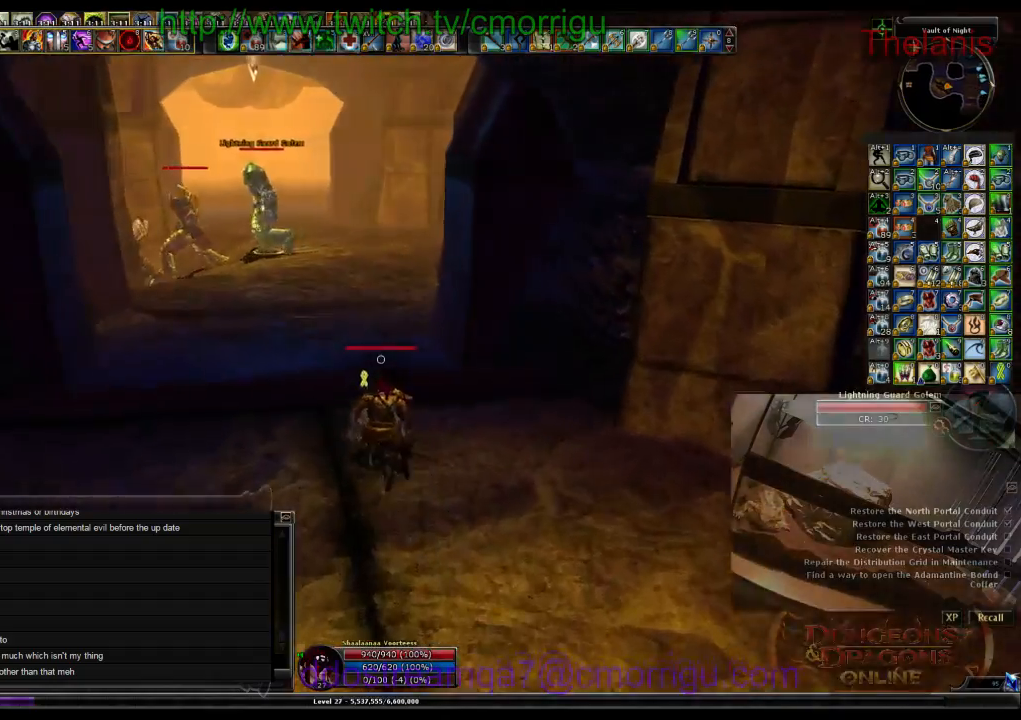
{"keys": ["w"], "events": []}
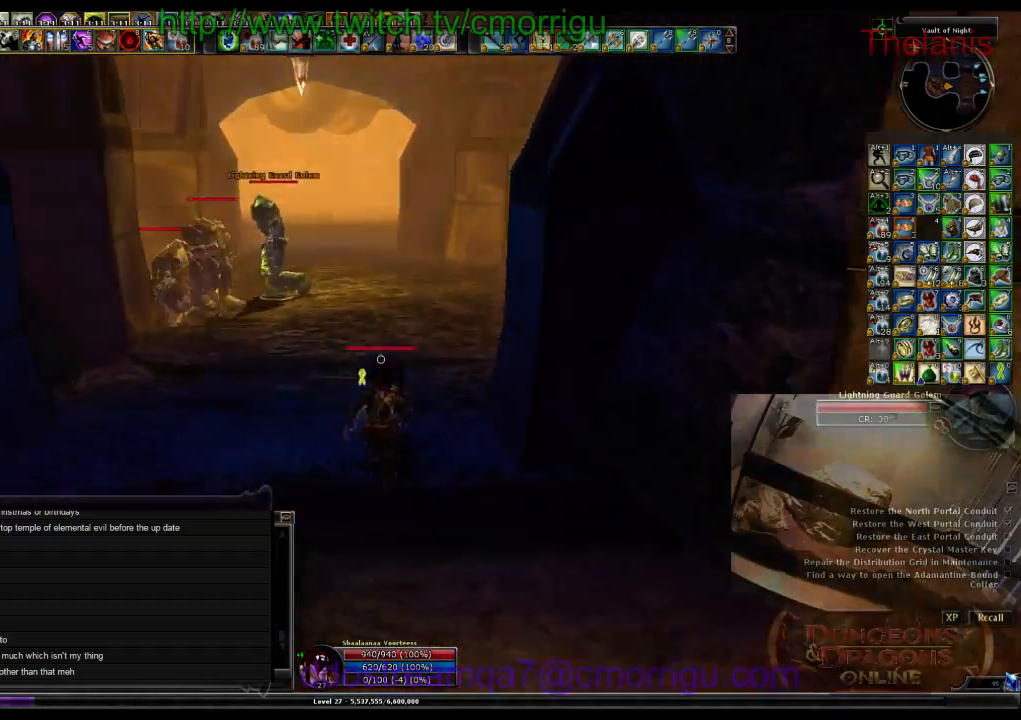
{"keys": ["w"], "events": []}
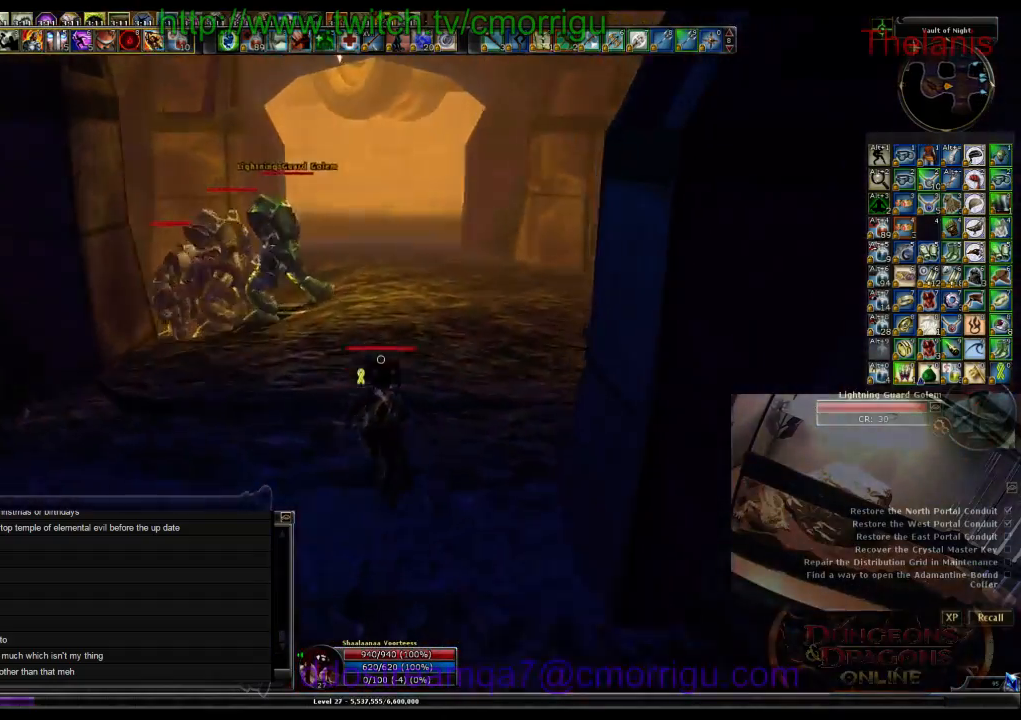
{"keys": ["w"], "events": []}
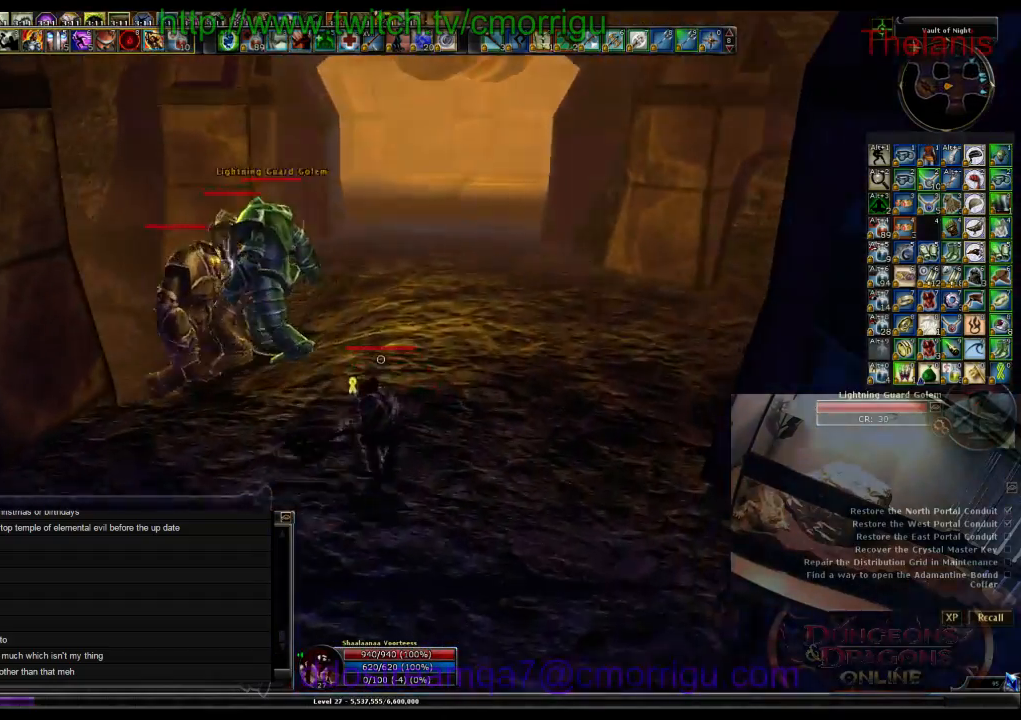
{"keys": ["w"], "events": []}
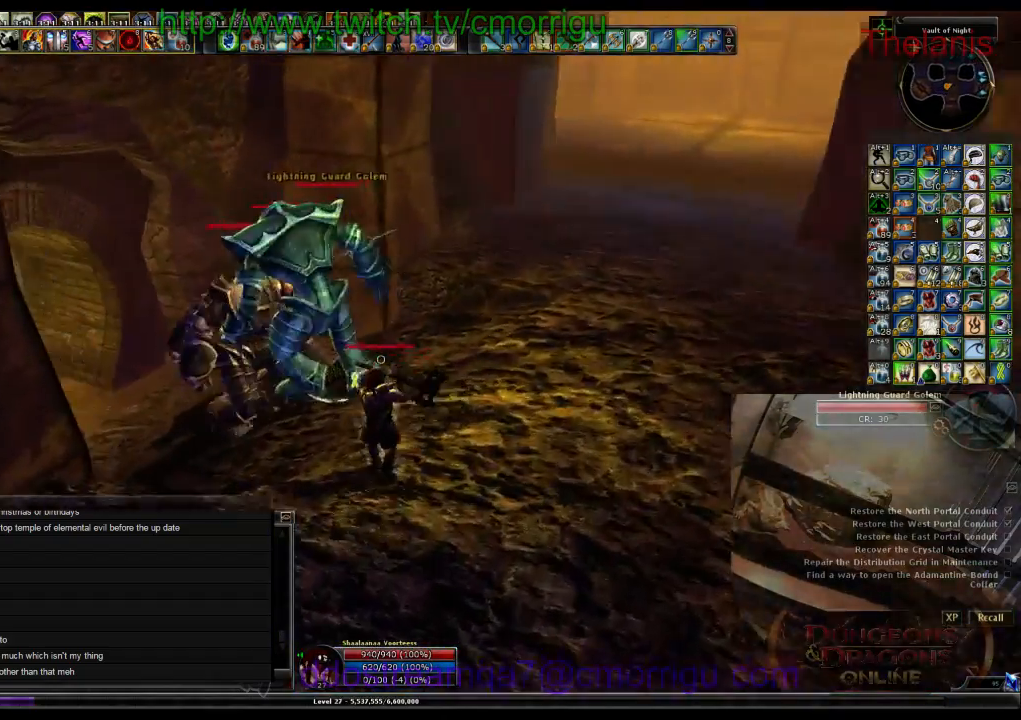
{"keys": ["2"], "events": [[67, "1", "down"], [300, "1", "up"], [400, "w", "up"], [500, "2", "down"]]}
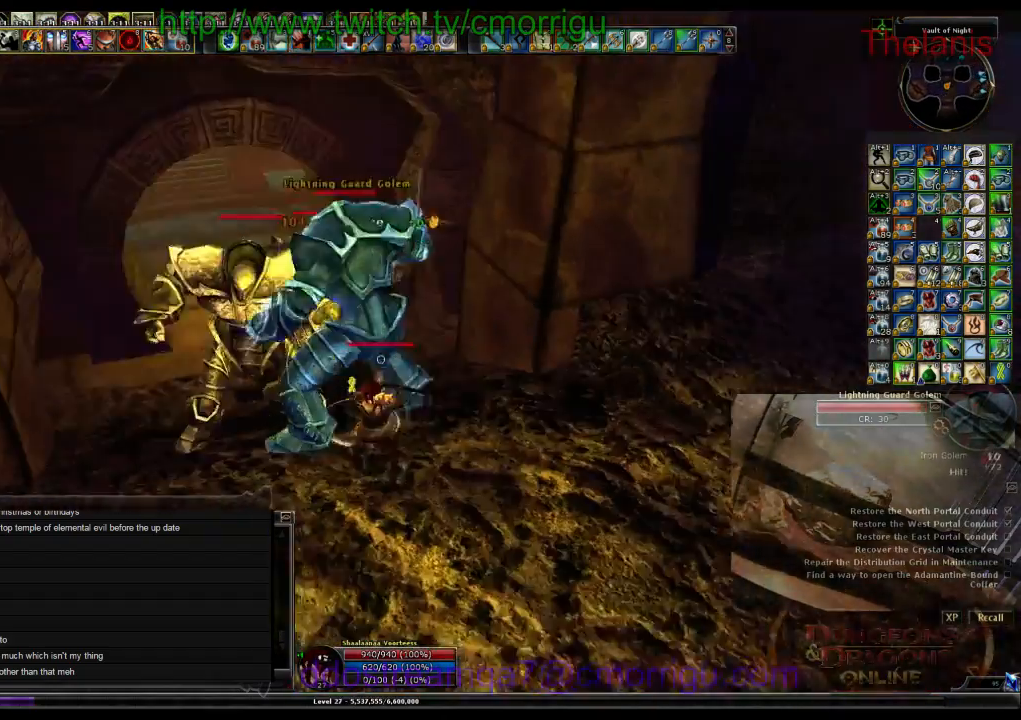
{"keys": [], "events": [[167, "2", "up"]]}
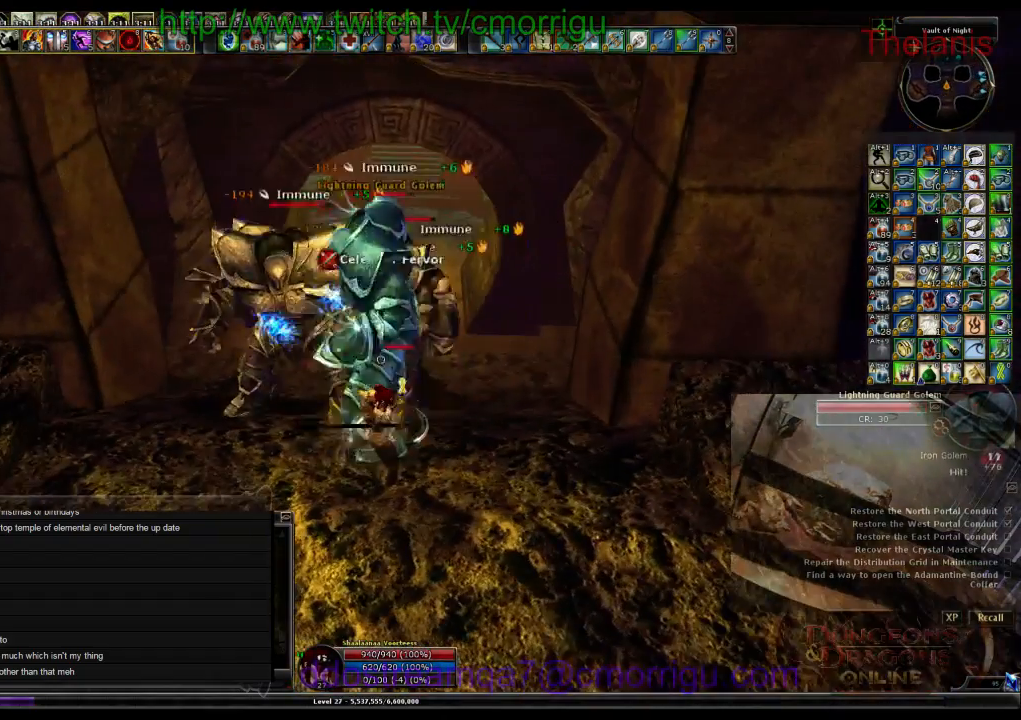
{"keys": [], "events": []}
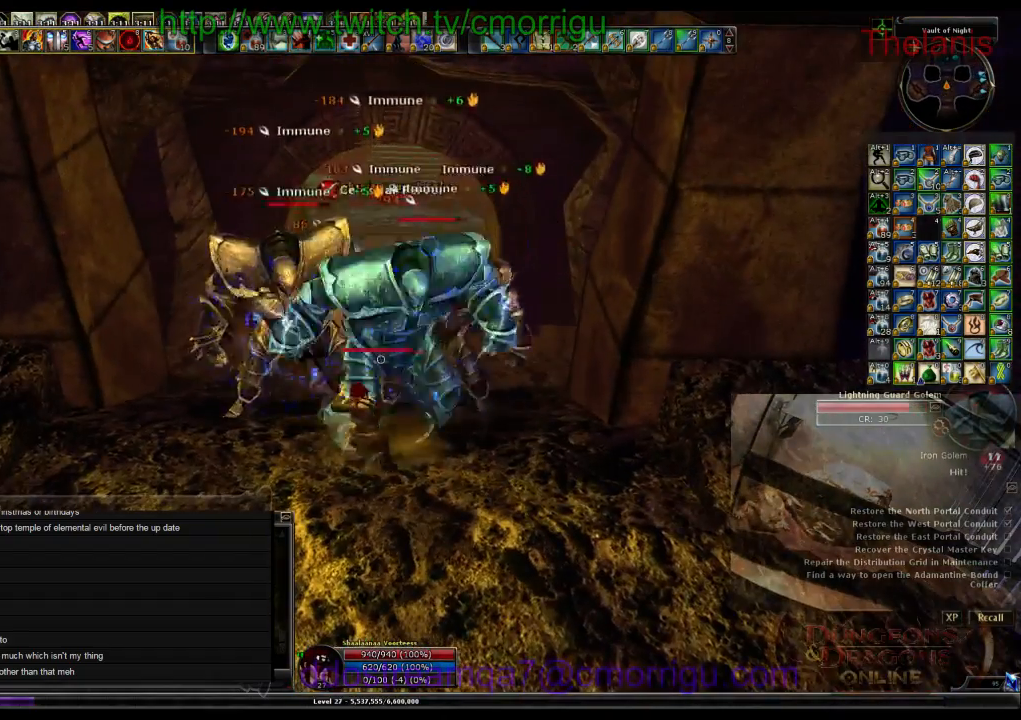
{"keys": [], "events": []}
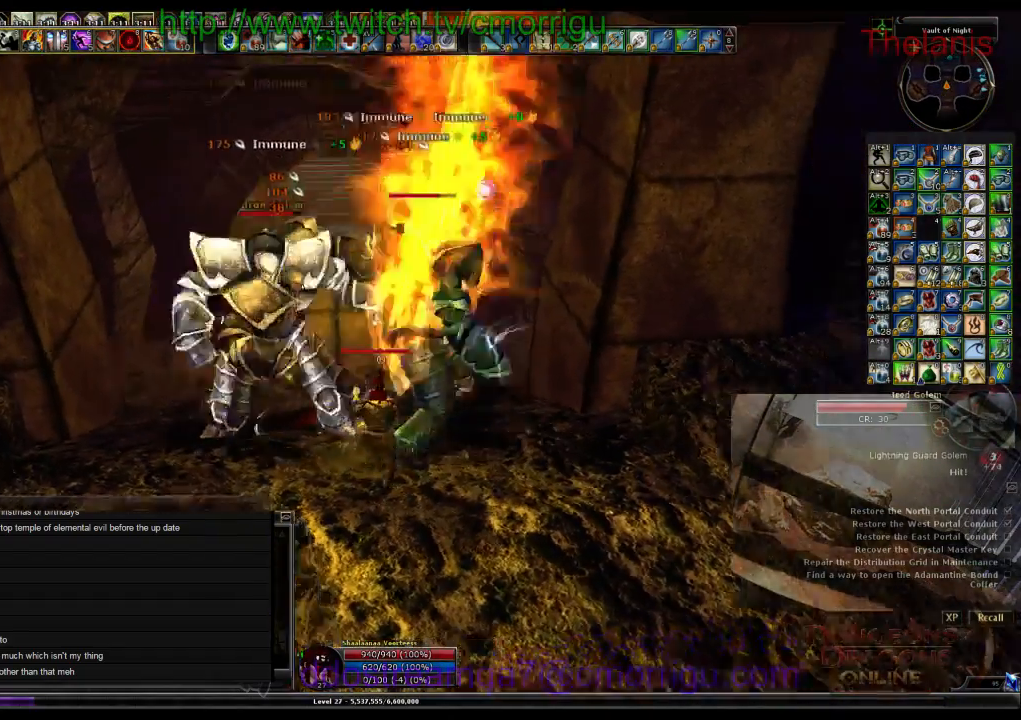
{"keys": [], "events": [[67, "d", "down"], [167, "d", "up"]]}
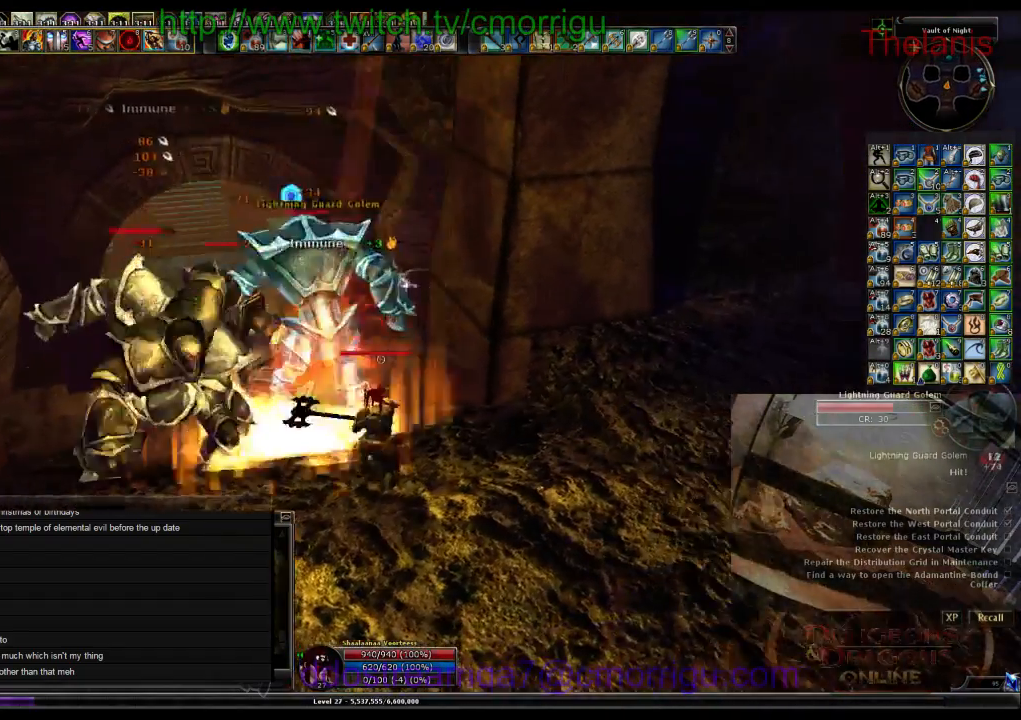
{"keys": [], "events": []}
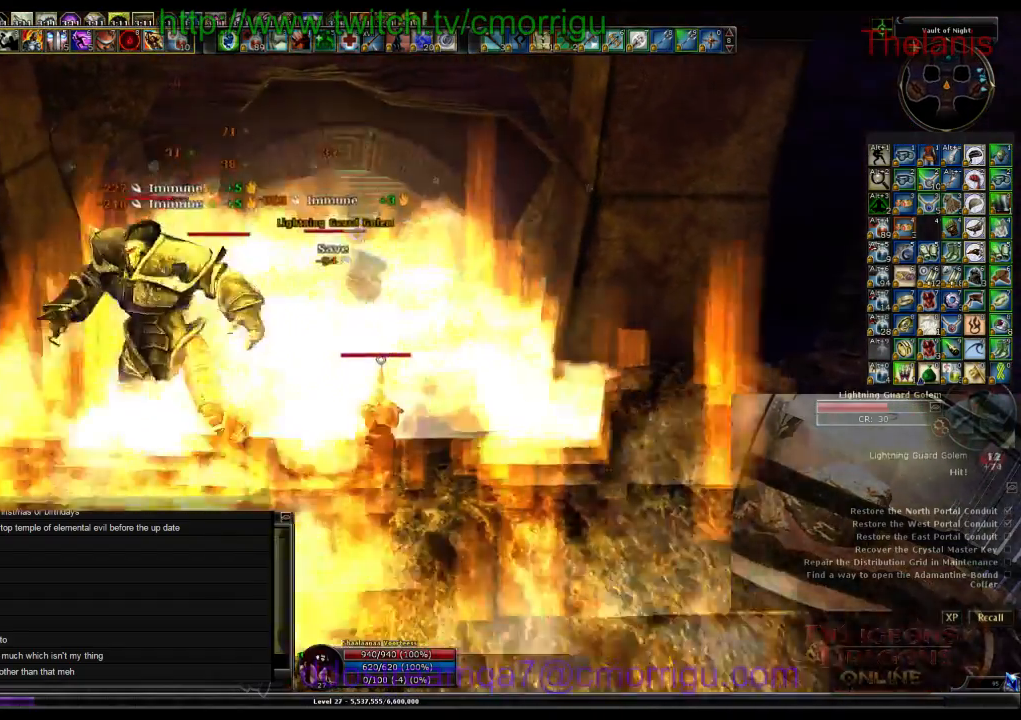
{"keys": []}
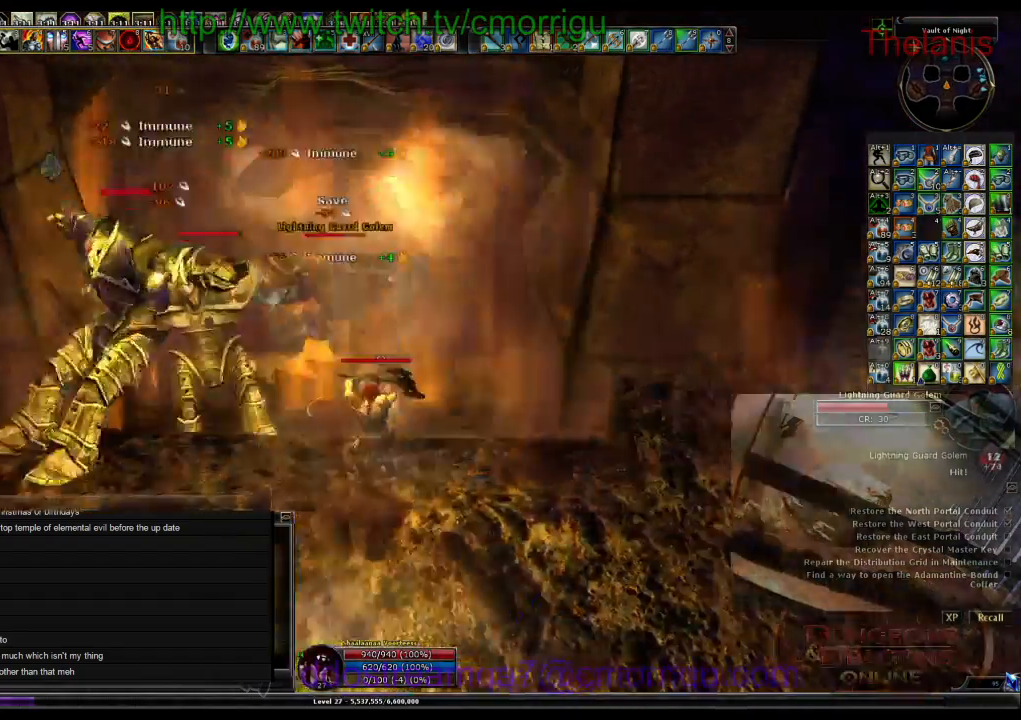
{"keys": [], "events": [[334, "2", "down"], [500, "2", "up"]]}
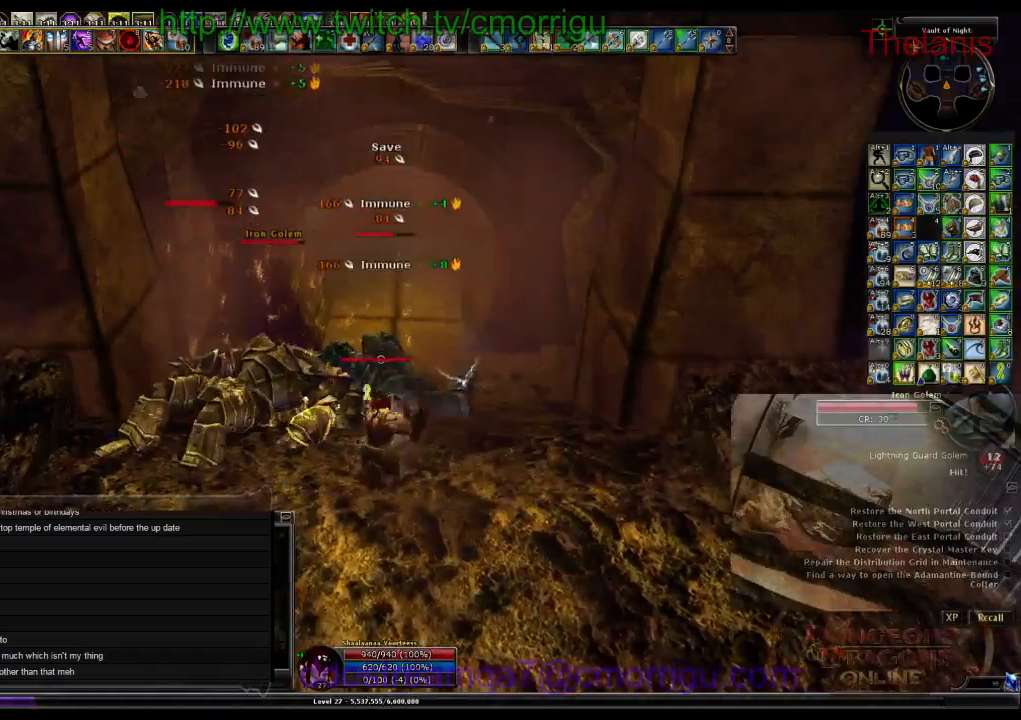
{"keys": ["2"], "events": [[100, "w", "down"], [300, "w", "up"], [400, "2", "down"]]}
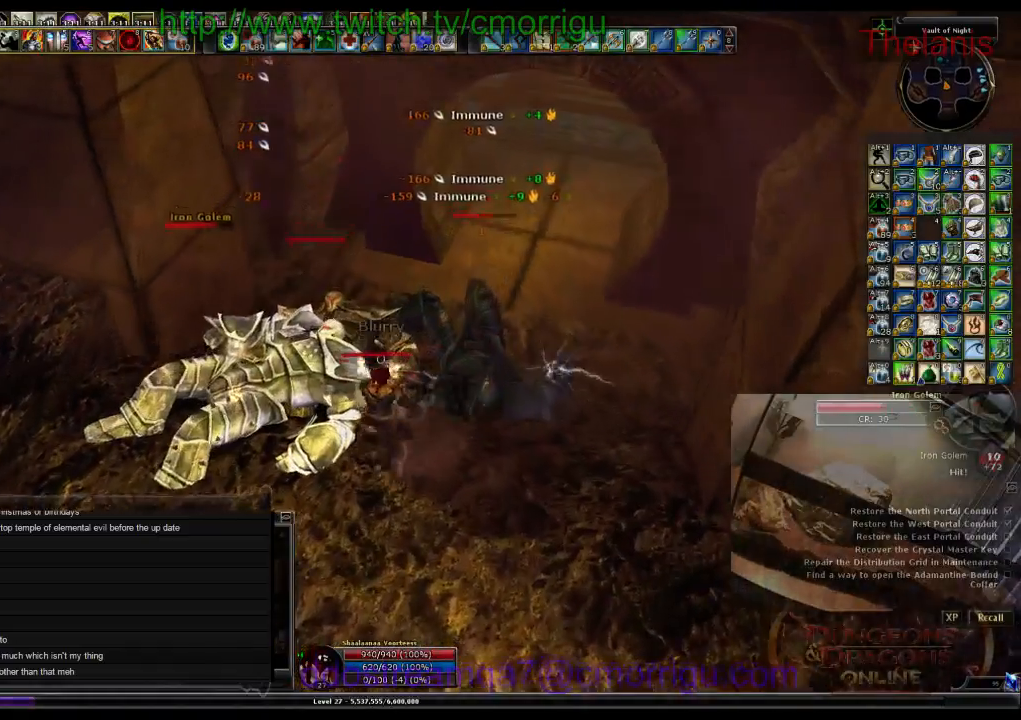
{"keys": ["1"], "events": [[100, "2", "up"], [467, "1", "down"]]}
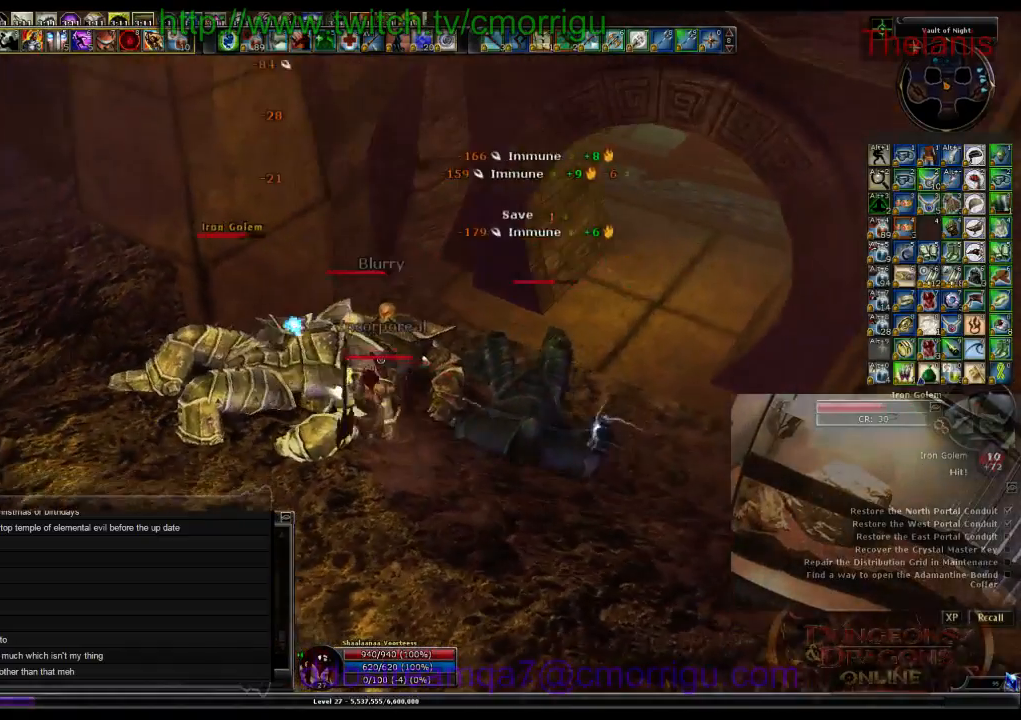
{"keys": [], "events": [[134, "1", "up"]]}
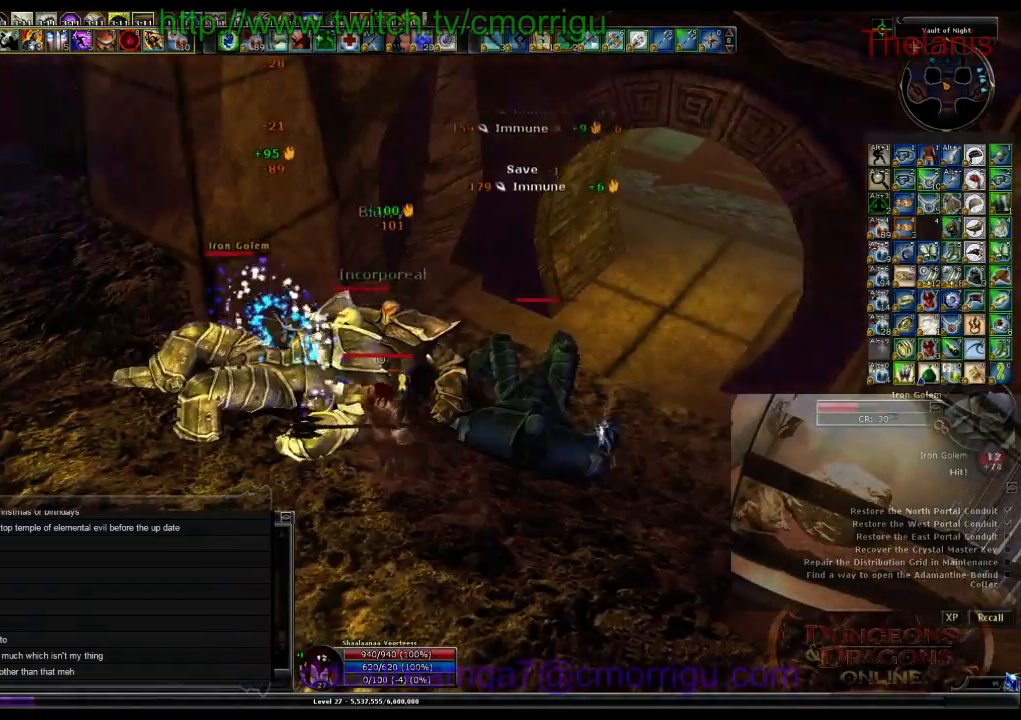
{"keys": [], "events": [[34, "2", "down"], [234, "2", "up"]]}
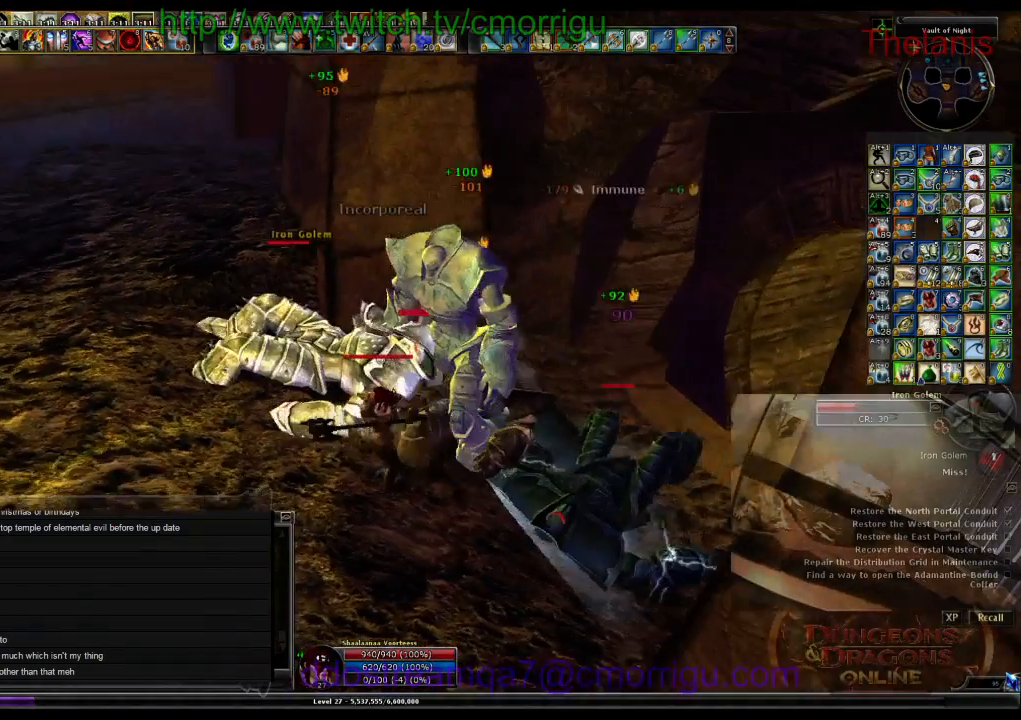
{"keys": [], "events": []}